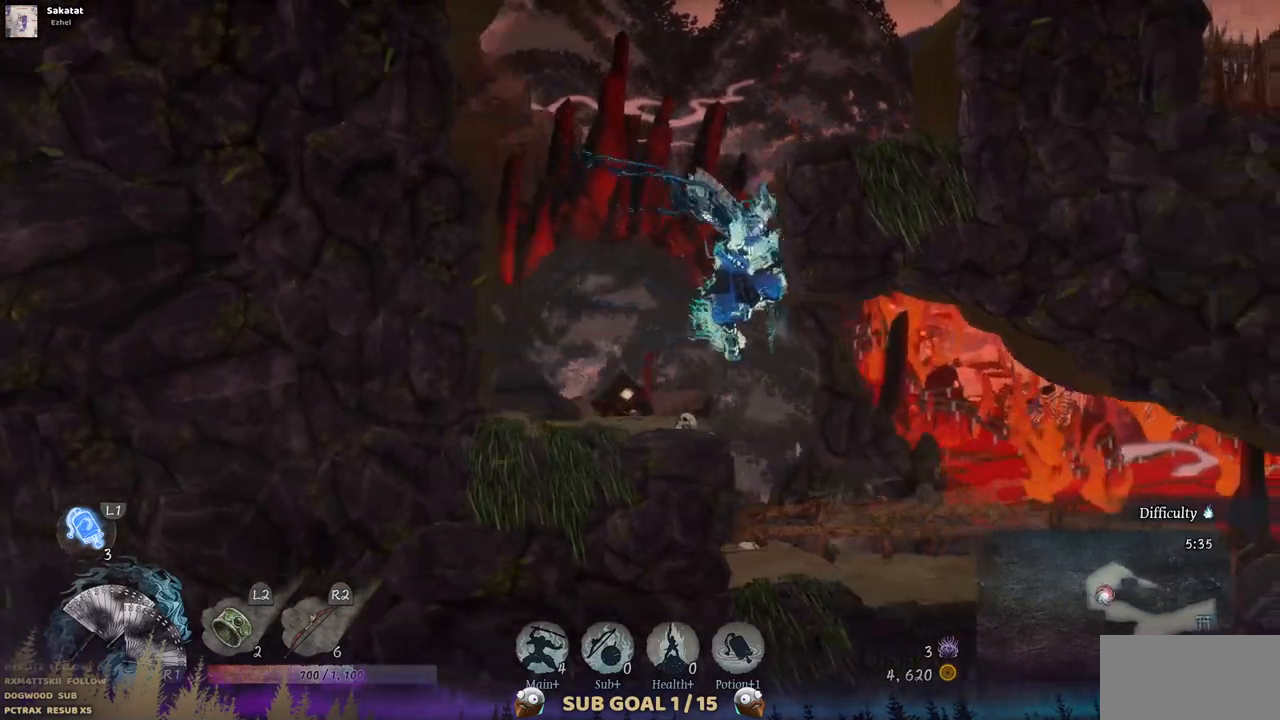
Gameplay with a controller (PlayStation layout); each line is a JSON object with the inputs held at the frame after it. "events" lists button and stick changes between this image and that frame as [ms after this image, input, new state], when the widget could be followed in between. Not read: L1 L3 R1 R2.
{"buttons": ["DPAD_LEFT"], "left_stick": "center", "right_stick": "center", "events": [[400, "DPAD_RIGHT", "up"], [500, "DPAD_LEFT", "down"]]}
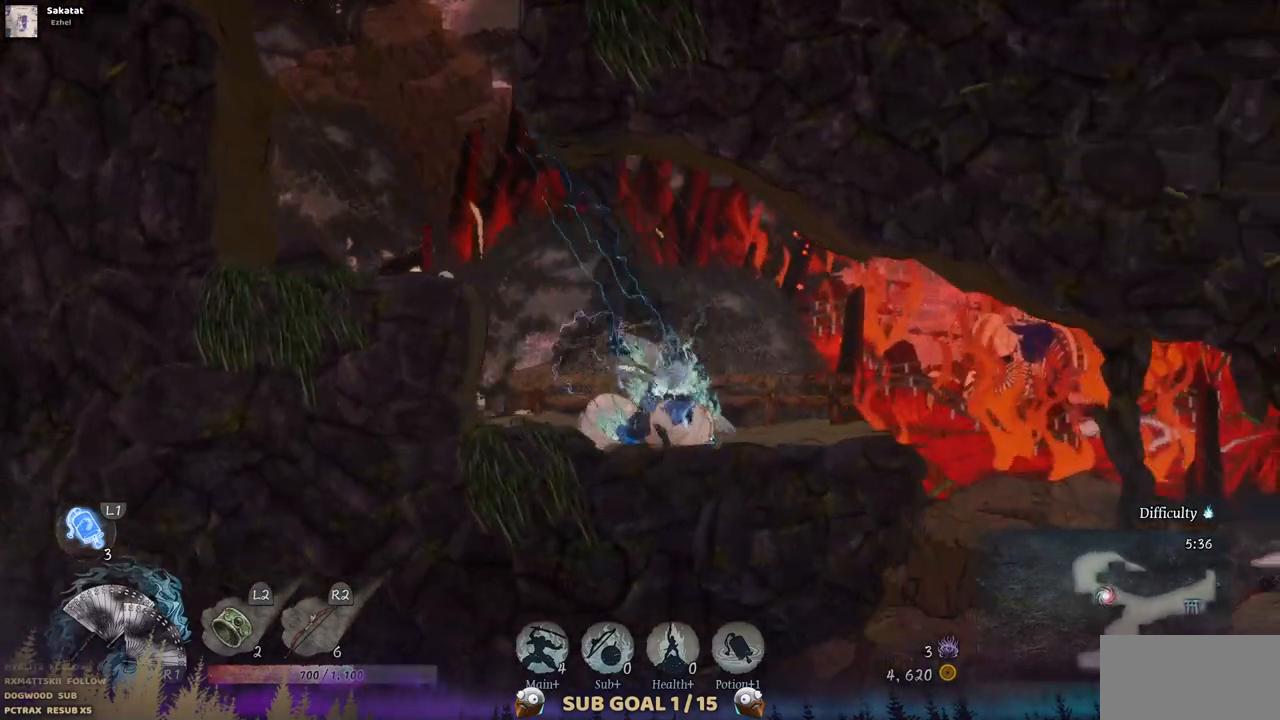
{"buttons": ["DPAD_LEFT"], "left_stick": "center", "right_stick": "center", "events": [[250, "CROSS", "down"], [433, "CROSS", "up"]]}
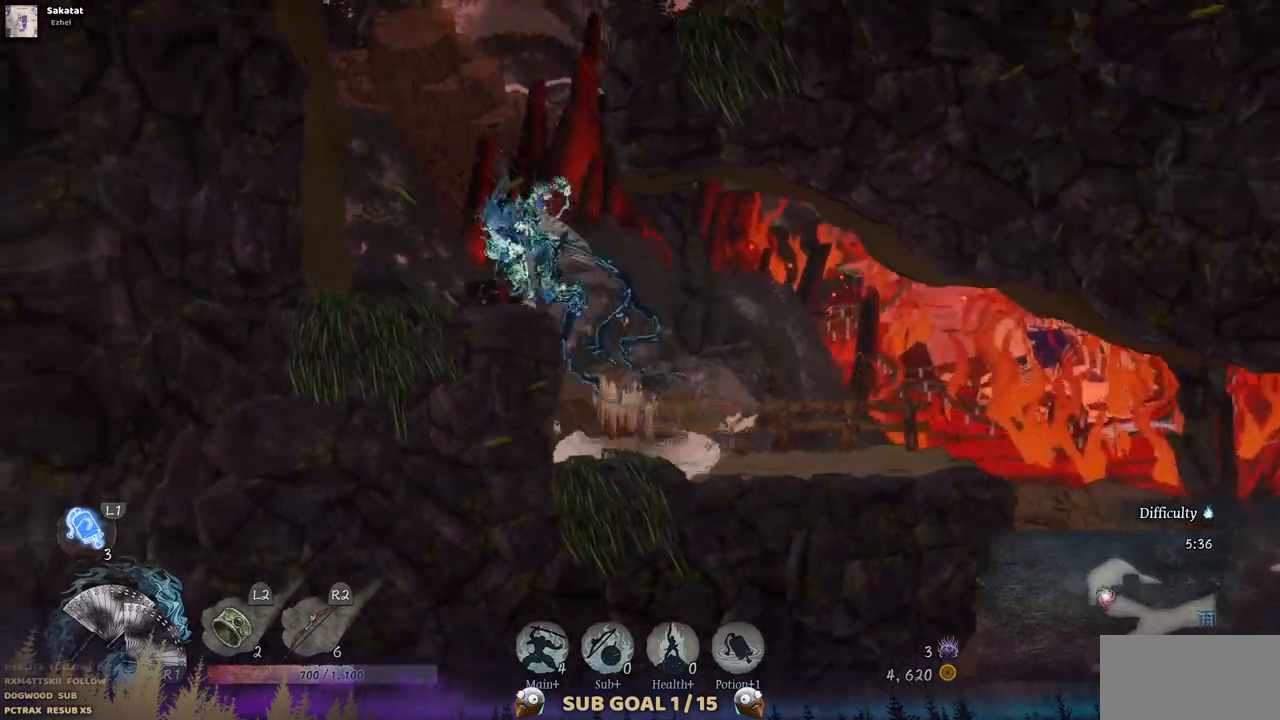
{"buttons": ["CROSS", "DPAD_RIGHT"], "left_stick": "center", "right_stick": "center", "events": [[100, "DPAD_LEFT", "up"], [283, "DPAD_RIGHT", "down"], [367, "CROSS", "down"]]}
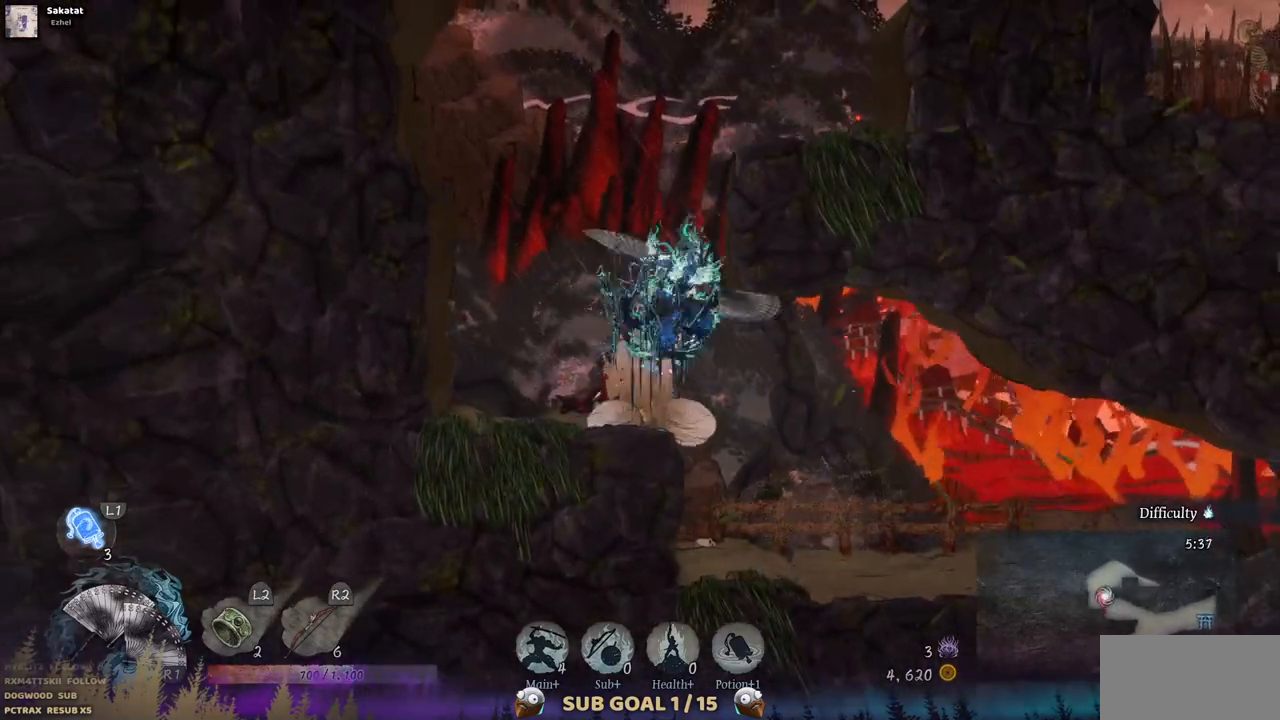
{"buttons": ["DPAD_RIGHT"], "left_stick": "center", "right_stick": "center", "events": [[117, "CROSS", "up"]]}
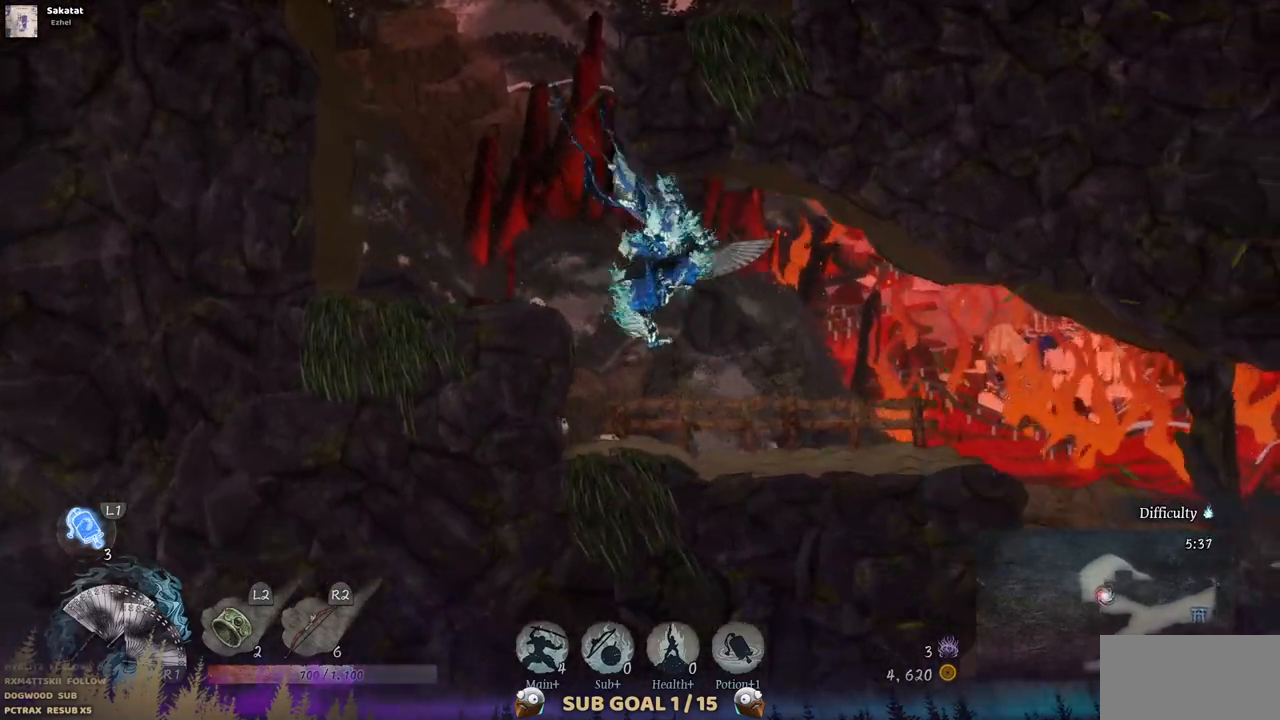
{"buttons": ["CROSS", "DPAD_LEFT"], "left_stick": "center", "right_stick": "center", "events": [[83, "DPAD_RIGHT", "up"], [150, "DPAD_LEFT", "down"], [317, "CROSS", "down"]]}
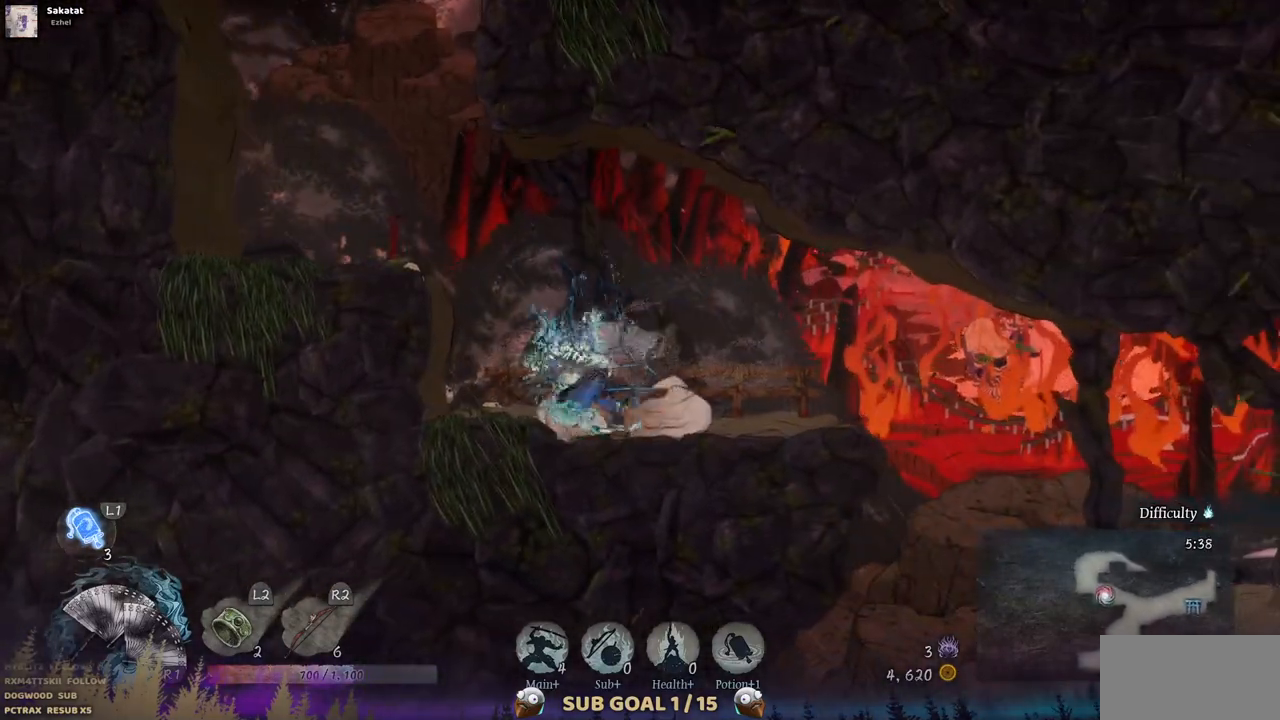
{"buttons": ["DPAD_LEFT"], "left_stick": "center", "right_stick": "center", "events": [[167, "CROSS", "up"], [333, "CROSS", "down"], [433, "CROSS", "up"]]}
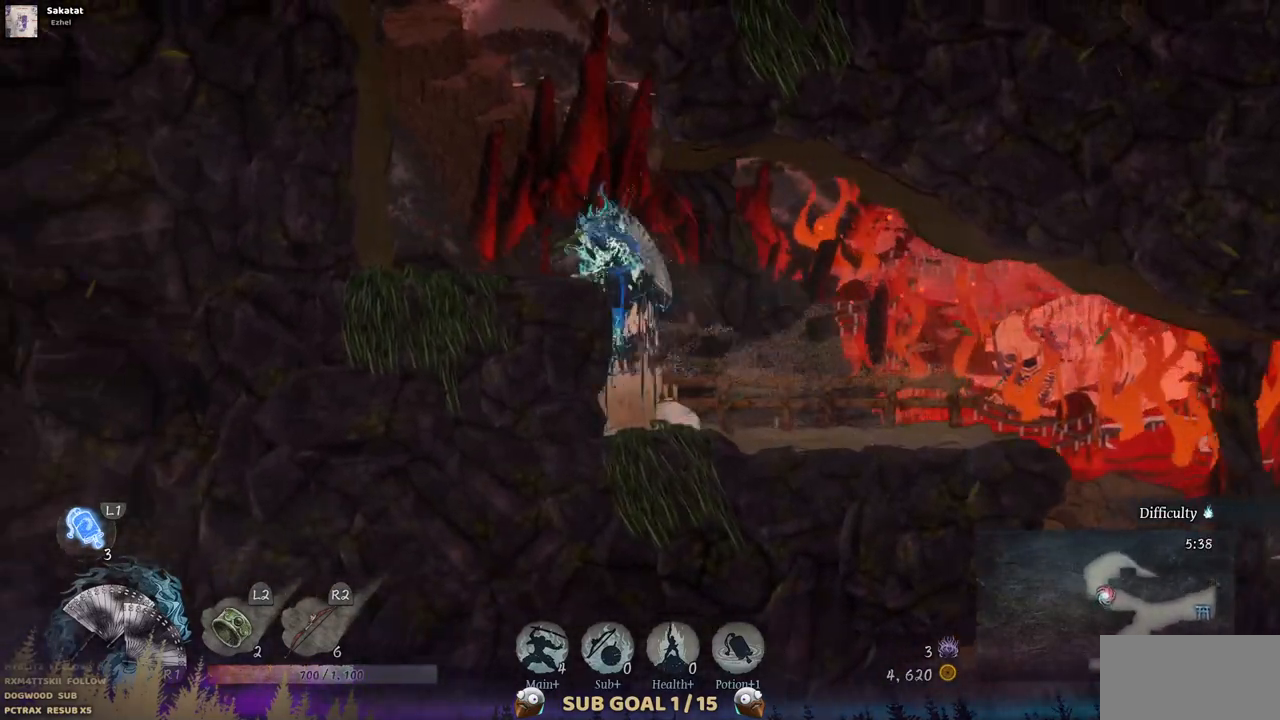
{"buttons": ["CROSS", "DPAD_RIGHT"], "left_stick": "center", "right_stick": "center", "events": [[383, "DPAD_RIGHT", "down"], [417, "CROSS", "down"], [433, "DPAD_LEFT", "up"]]}
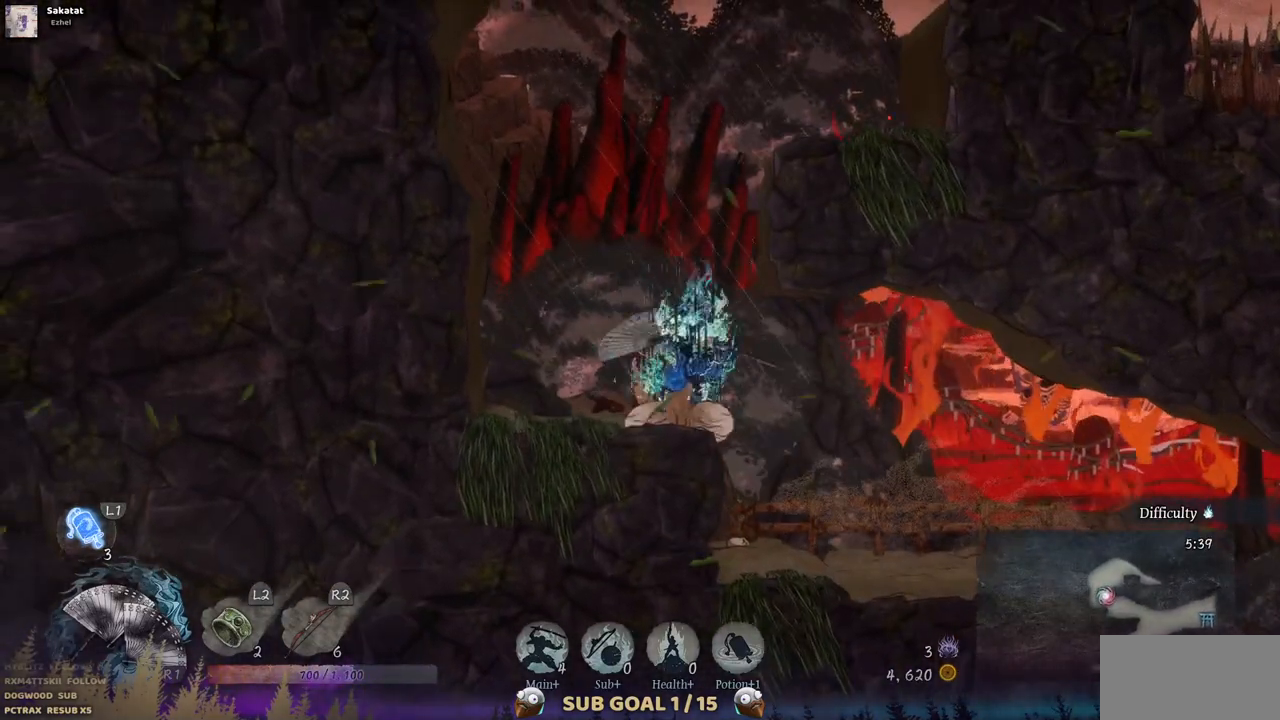
{"buttons": ["DPAD_RIGHT"], "left_stick": "center", "right_stick": "center", "events": [[283, "CROSS", "up"]]}
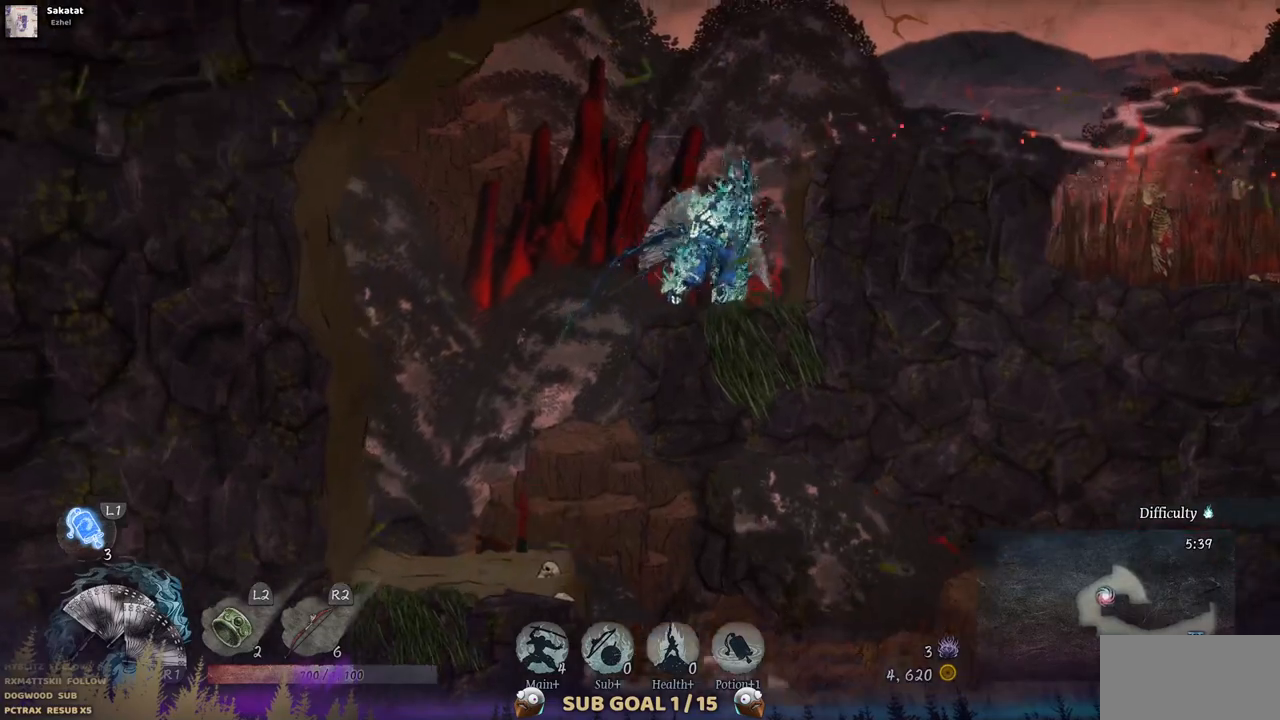
{"buttons": ["DPAD_RIGHT"], "left_stick": "center", "right_stick": "center", "events": [[183, "CROSS", "down"], [317, "CROSS", "up"]]}
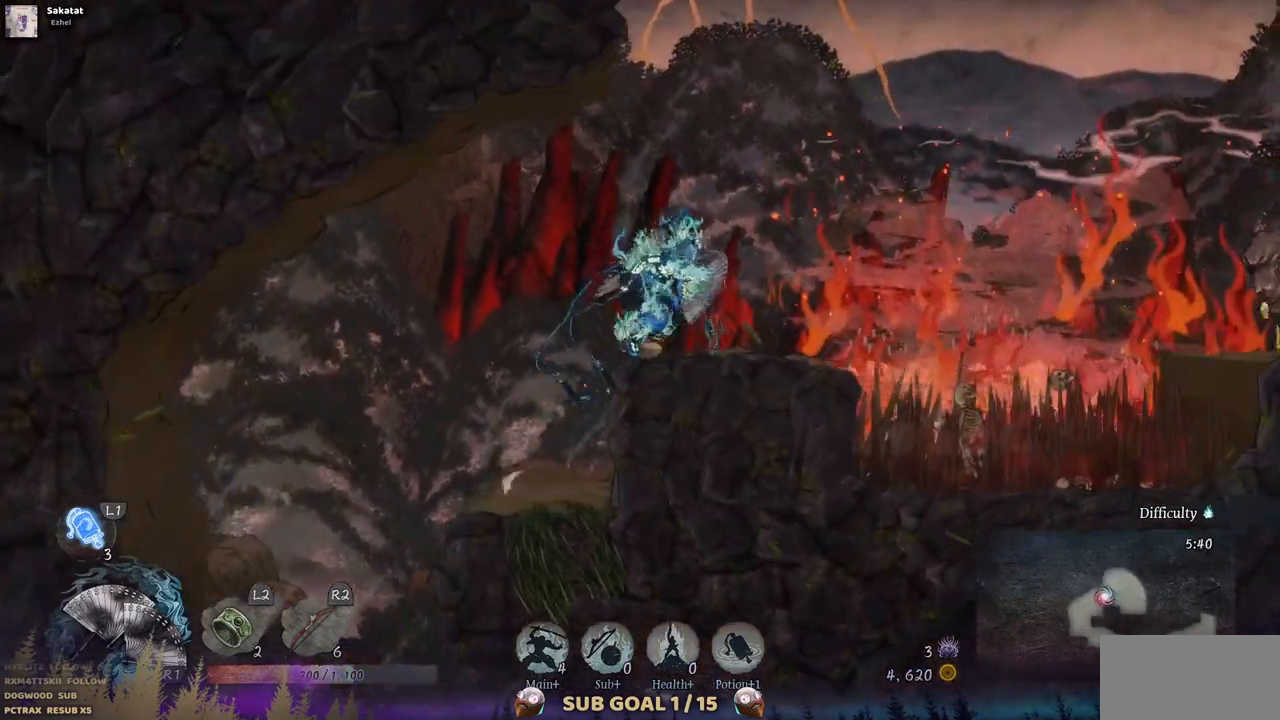
{"buttons": ["CROSS", "DPAD_RIGHT"], "left_stick": "center", "right_stick": "center", "events": [[317, "CROSS", "down"]]}
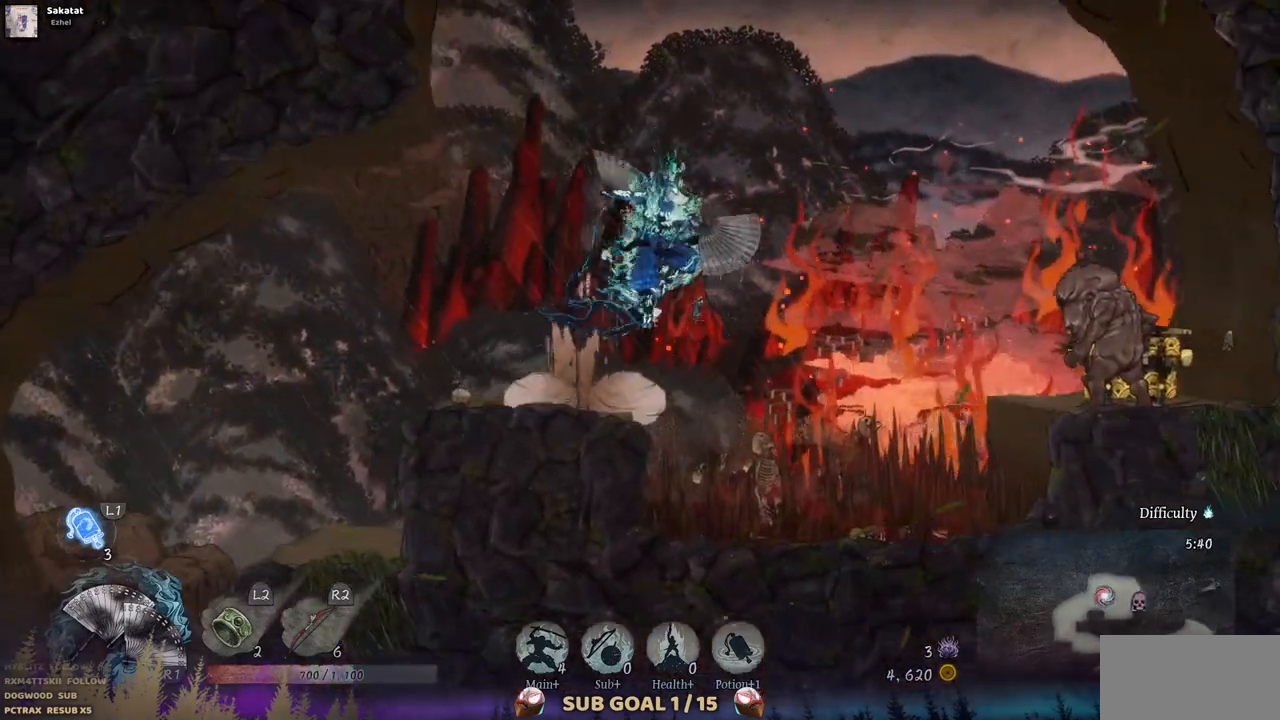
{"buttons": ["CROSS", "DPAD_RIGHT"], "left_stick": "center", "right_stick": "center", "events": [[33, "CROSS", "up"], [383, "CROSS", "down"]]}
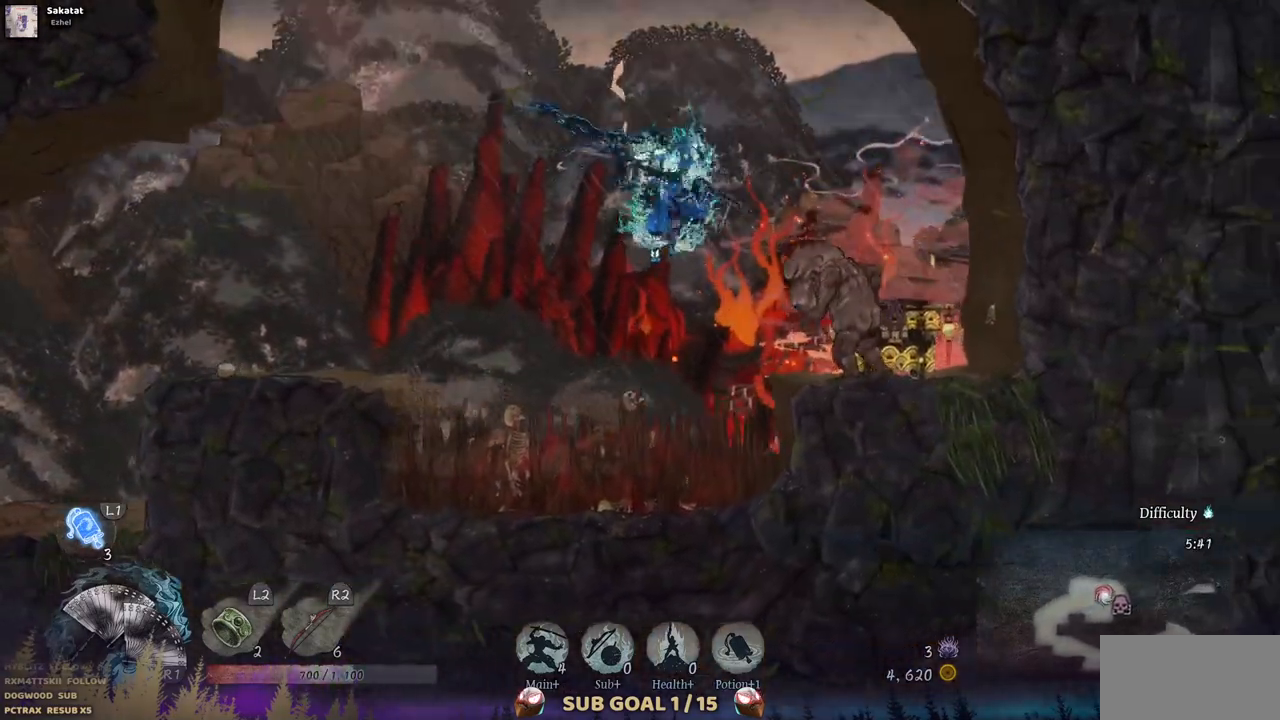
{"buttons": ["CROSS", "DPAD_DOWN"], "left_stick": "center", "right_stick": "center", "events": [[50, "CROSS", "up"], [367, "DPAD_DOWN", "down"], [367, "DPAD_RIGHT", "up"], [383, "CROSS", "down"]]}
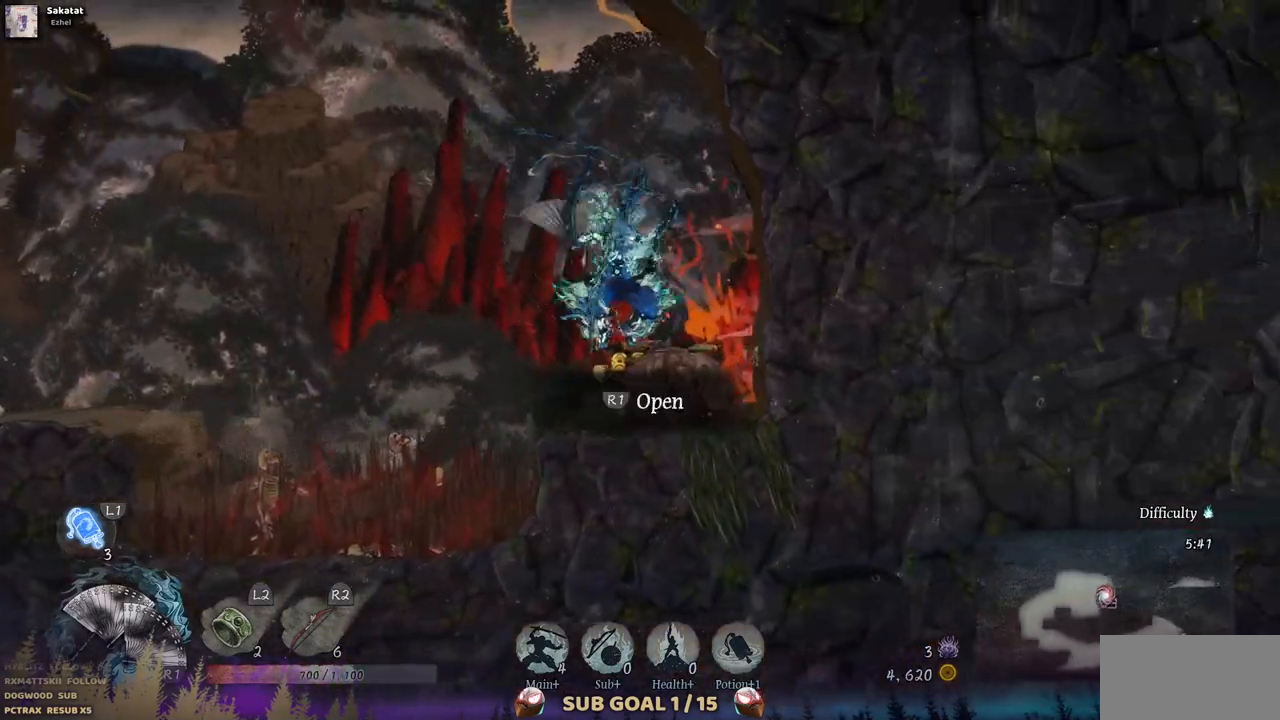
{"buttons": ["SQUARE"], "left_stick": "center", "right_stick": "center", "events": [[33, "CROSS", "up"], [83, "CROSS", "down"], [200, "CROSS", "up"], [267, "DPAD_DOWN", "up"], [467, "SQUARE", "down"]]}
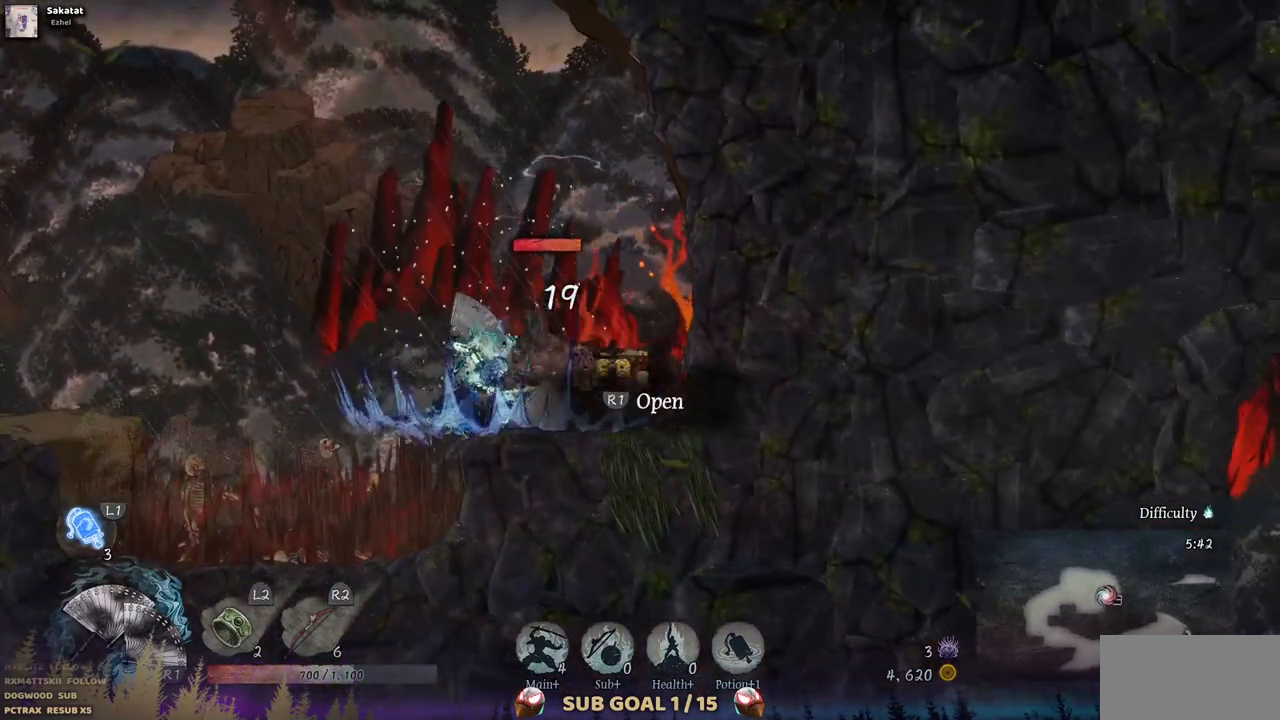
{"buttons": ["SQUARE"], "left_stick": "center", "right_stick": "center", "events": [[67, "SQUARE", "up"], [133, "SQUARE", "down"], [250, "SQUARE", "up"], [317, "SQUARE", "down"], [400, "SQUARE", "up"], [483, "SQUARE", "down"]]}
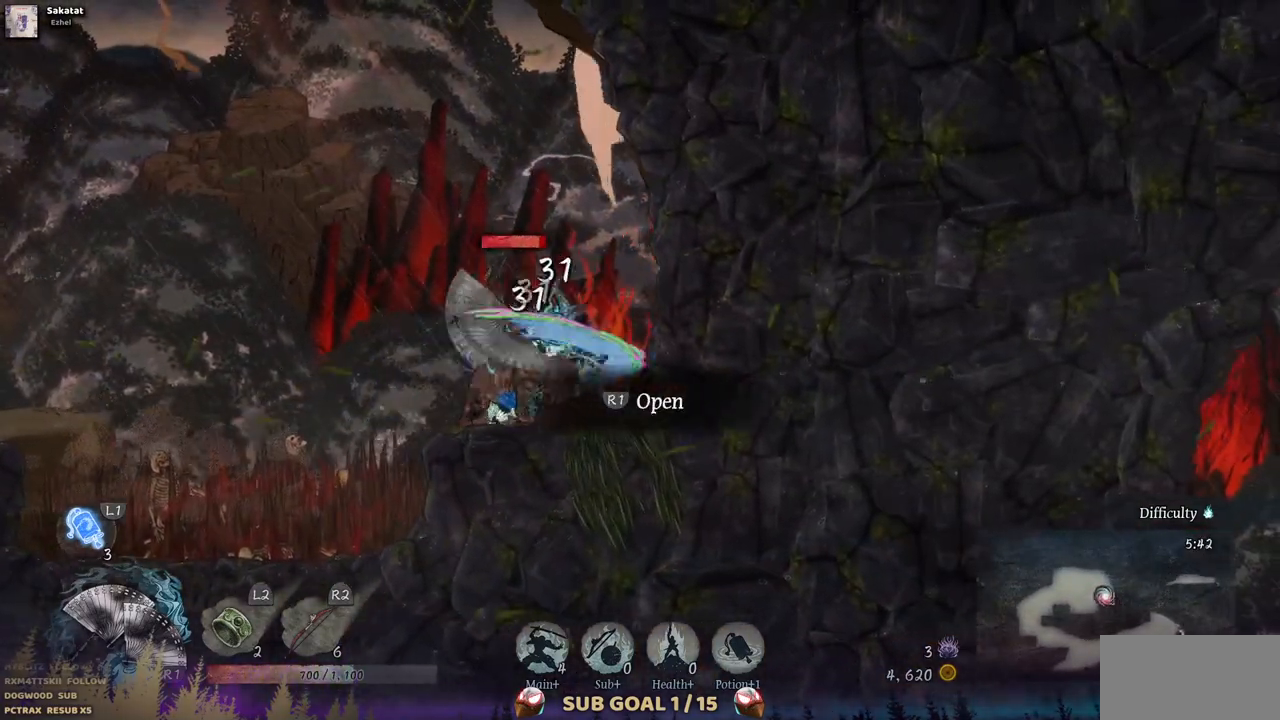
{"buttons": [], "left_stick": "center", "right_stick": "center", "events": [[67, "SQUARE", "up"], [133, "SQUARE", "down"], [233, "SQUARE", "up"], [300, "SQUARE", "down"], [367, "SQUARE", "up"], [433, "SQUARE", "down"], [500, "SQUARE", "up"]]}
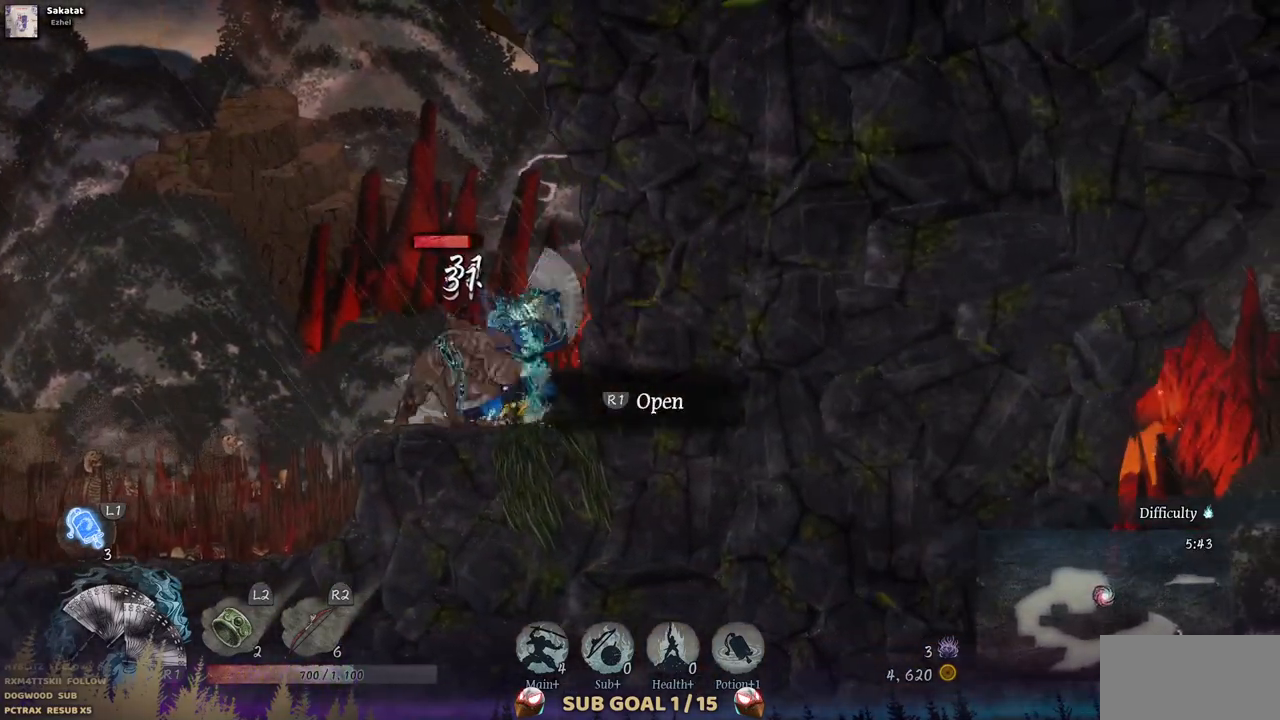
{"buttons": [], "left_stick": "center", "right_stick": "center", "events": [[83, "SQUARE", "down"], [167, "SQUARE", "up"], [233, "SQUARE", "down"], [283, "SQUARE", "up"], [367, "SQUARE", "down"], [433, "SQUARE", "up"]]}
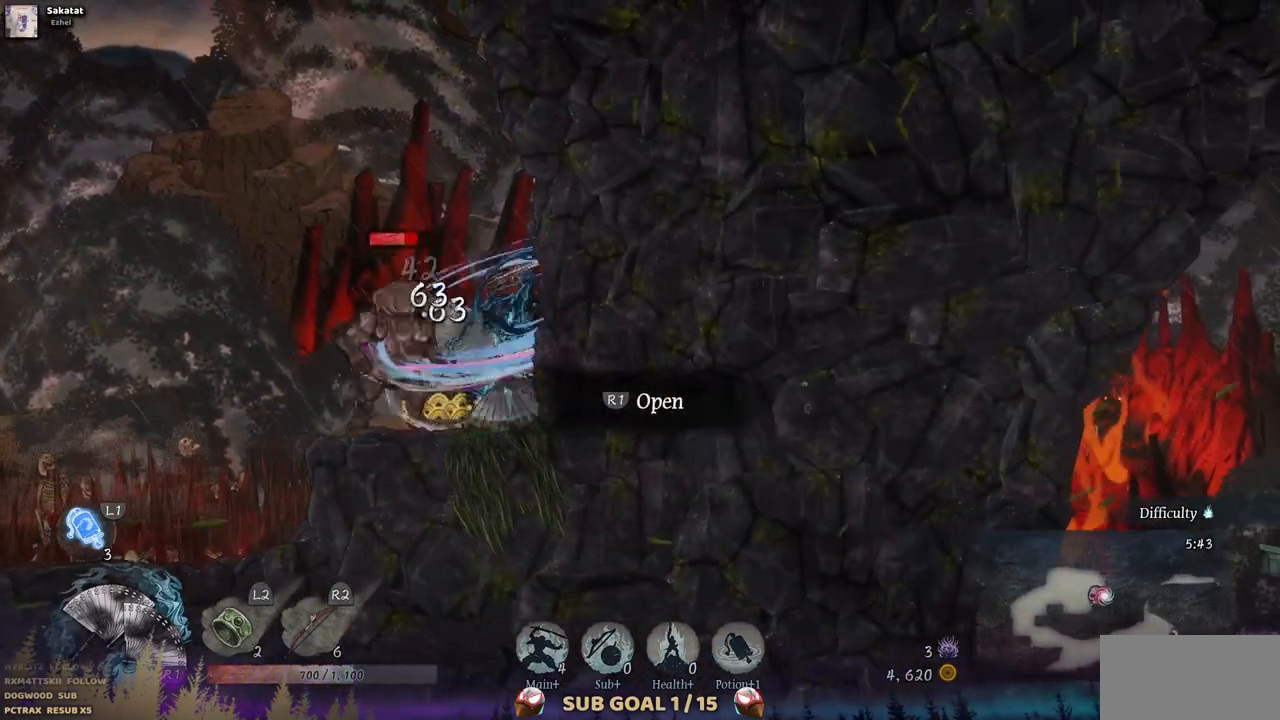
{"buttons": ["DPAD_LEFT"], "left_stick": "center", "right_stick": "center", "events": [[17, "SQUARE", "down"], [83, "SQUARE", "up"], [133, "DPAD_LEFT", "down"], [250, "TRIANGLE", "down"], [317, "TRIANGLE", "up"], [400, "TRIANGLE", "down"], [483, "TRIANGLE", "up"]]}
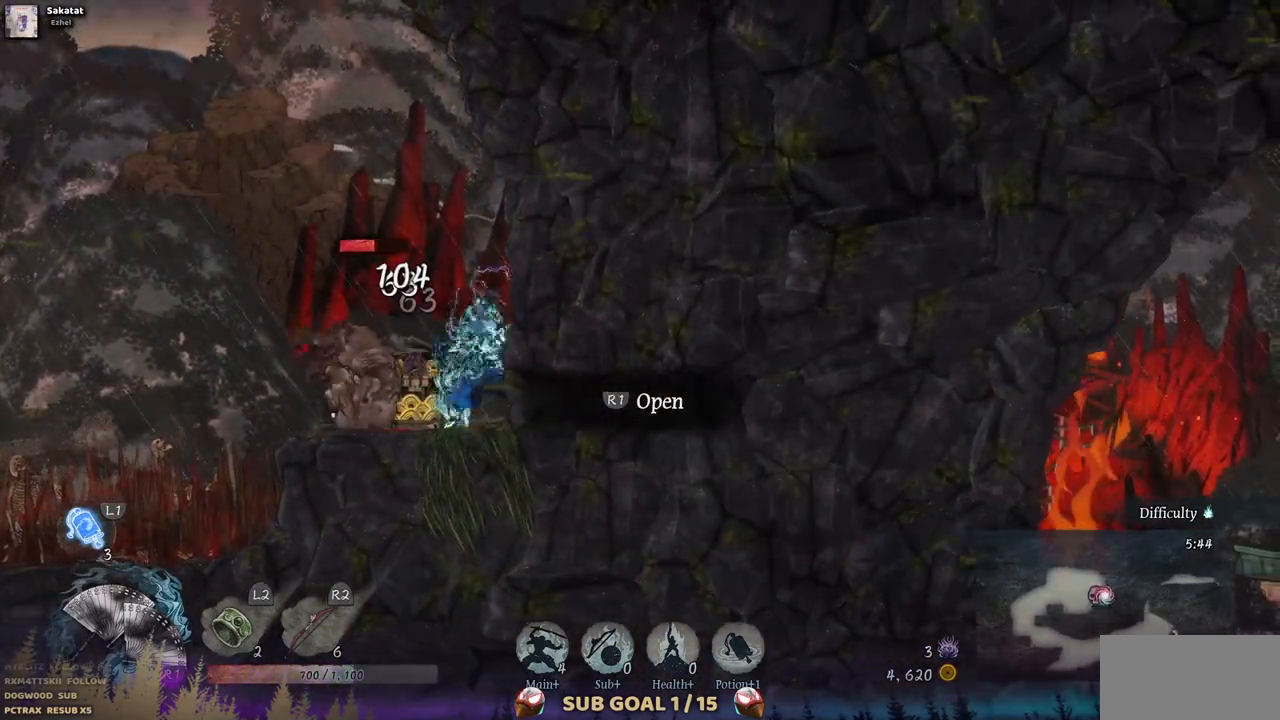
{"buttons": ["TRIANGLE"], "left_stick": "center", "right_stick": "center"}
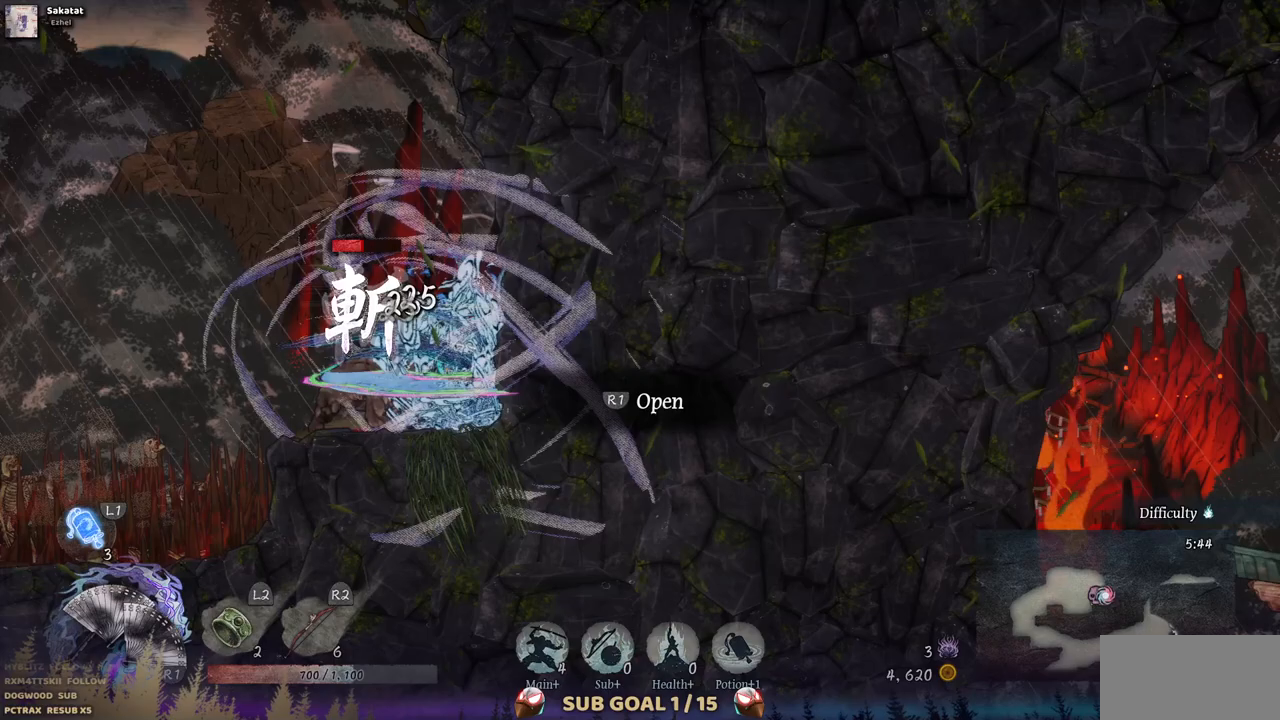
{"buttons": ["TRIANGLE"], "left_stick": "center", "right_stick": "center", "events": [[83, "TRIANGLE", "up"], [133, "TRIANGLE", "down"], [233, "TRIANGLE", "up"], [283, "TRIANGLE", "down"], [367, "TRIANGLE", "up"], [417, "TRIANGLE", "down"]]}
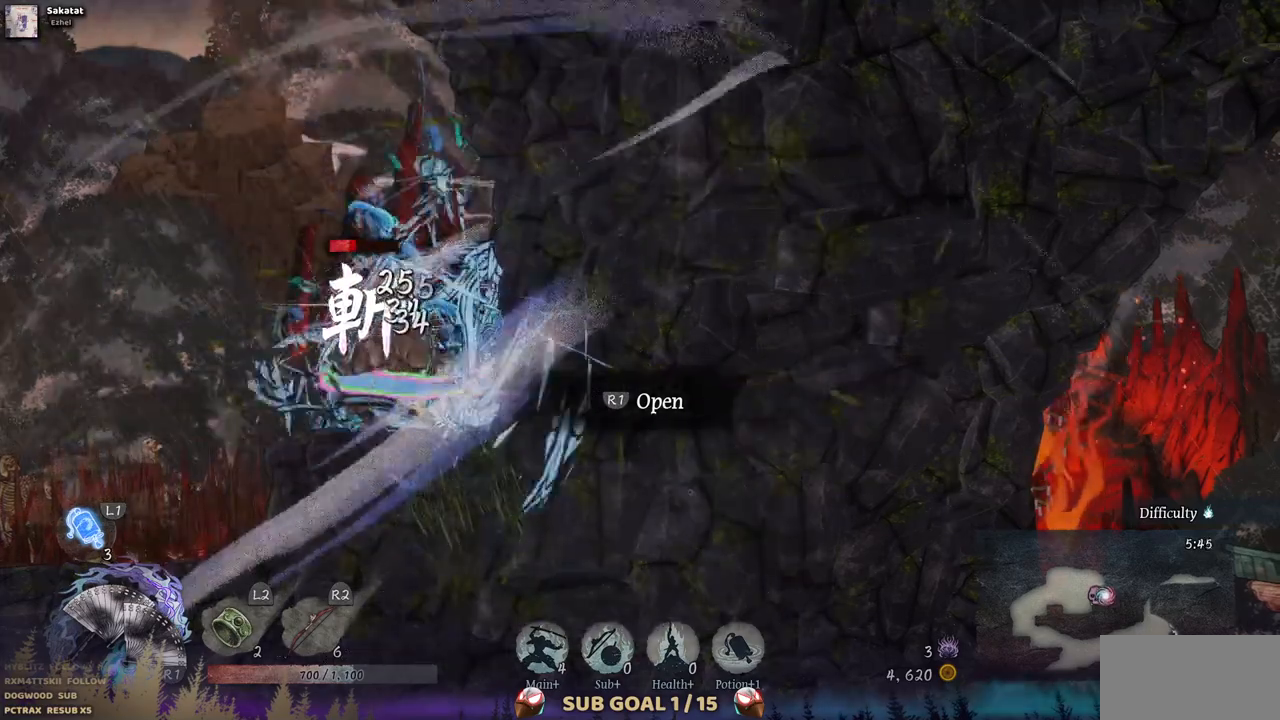
{"buttons": [], "left_stick": "center", "right_stick": "center", "events": [[17, "TRIANGLE", "up"], [83, "TRIANGLE", "down"], [150, "TRIANGLE", "up"], [233, "TRIANGLE", "down"], [317, "TRIANGLE", "up"], [383, "TRIANGLE", "down"], [467, "TRIANGLE", "up"]]}
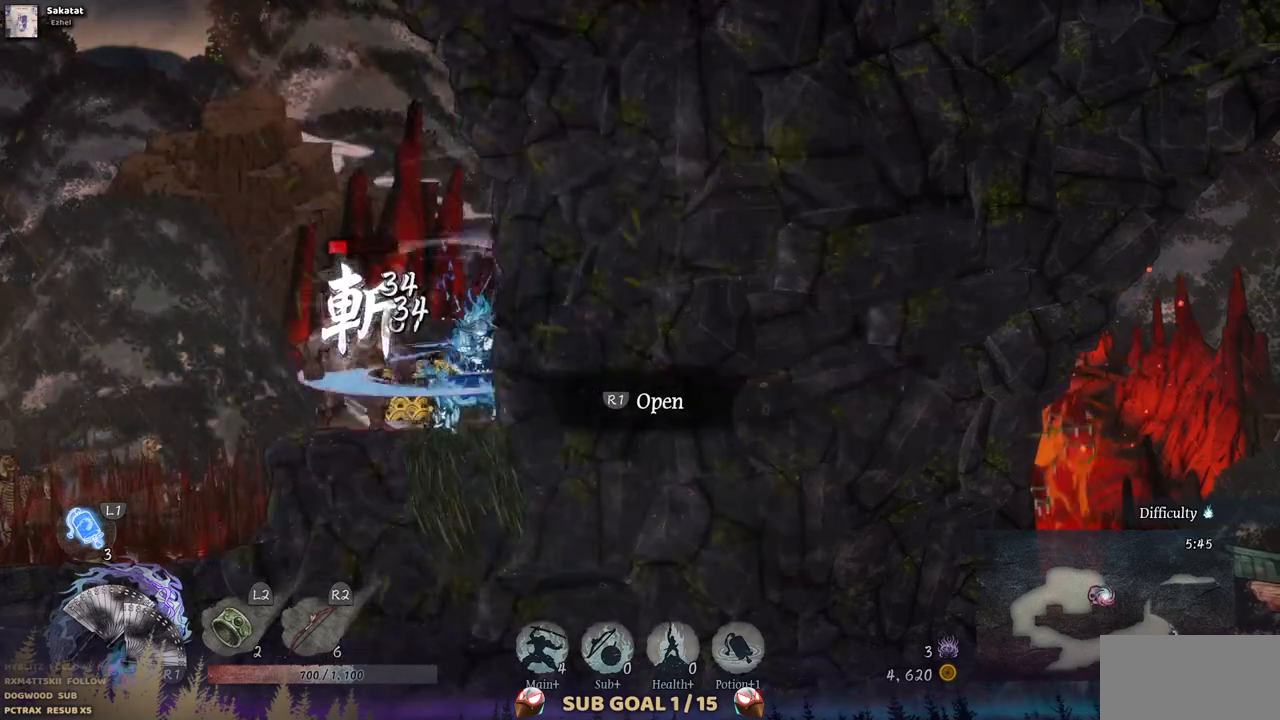
{"buttons": ["TRIANGLE"], "left_stick": "center", "right_stick": "center", "events": [[50, "TRIANGLE", "down"], [117, "TRIANGLE", "up"], [183, "TRIANGLE", "down"], [267, "TRIANGLE", "up"], [317, "TRIANGLE", "down"], [417, "TRIANGLE", "up"], [483, "TRIANGLE", "down"]]}
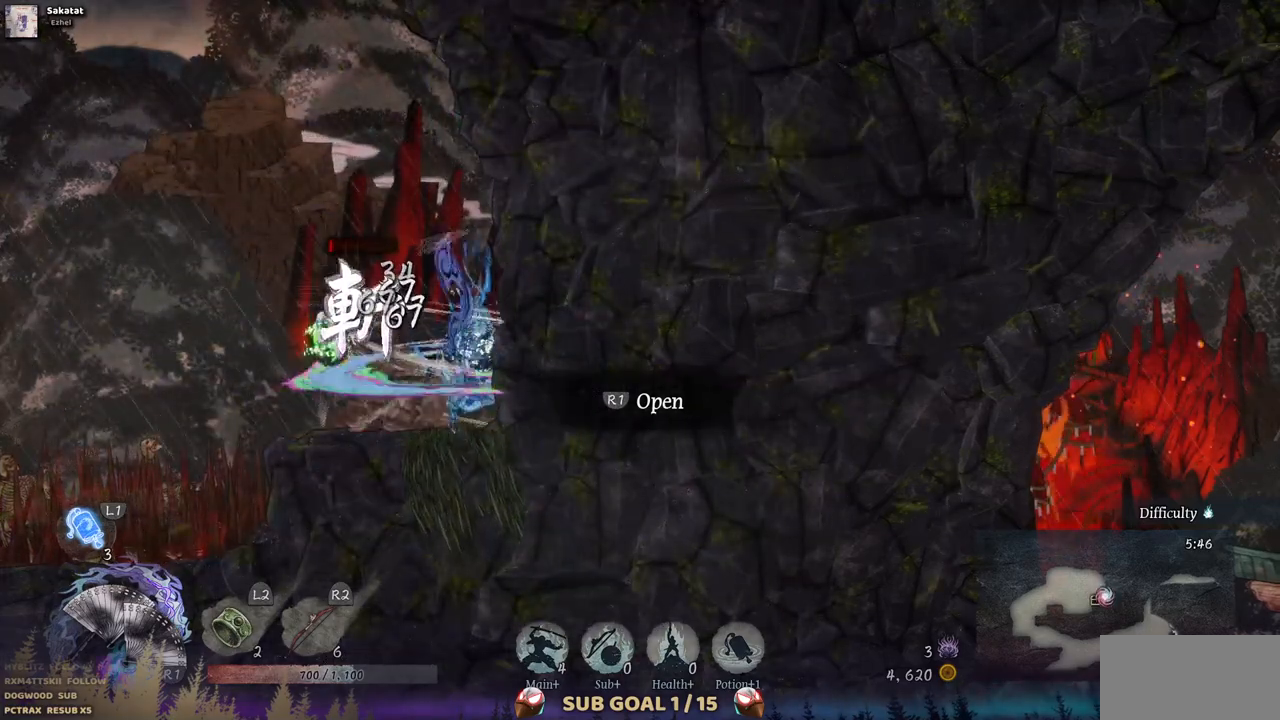
{"buttons": [], "left_stick": "center", "right_stick": "center", "events": [[50, "TRIANGLE", "up"], [133, "TRIANGLE", "down"], [217, "TRIANGLE", "up"], [267, "TRIANGLE", "down"], [367, "TRIANGLE", "up"], [433, "TRIANGLE", "down"], [483, "TRIANGLE", "up"]]}
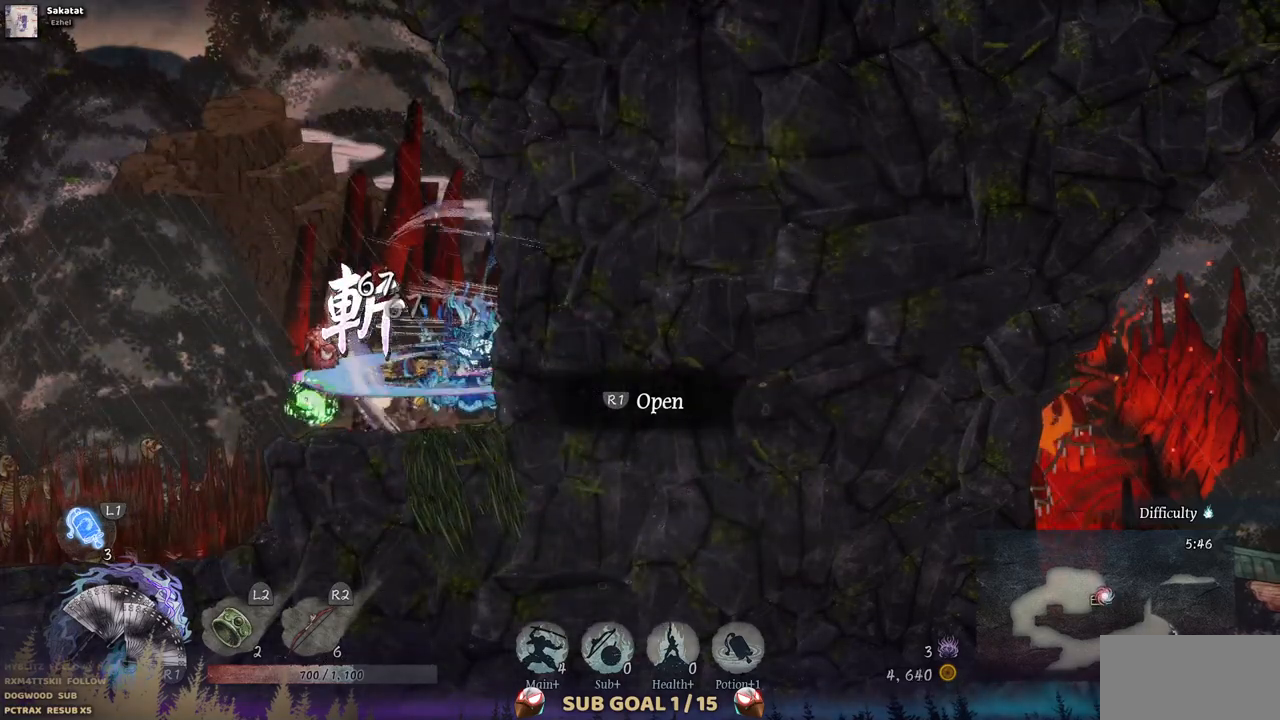
{"buttons": [], "left_stick": "center", "right_stick": "center", "events": [[67, "TRIANGLE", "down"], [167, "TRIANGLE", "up"]]}
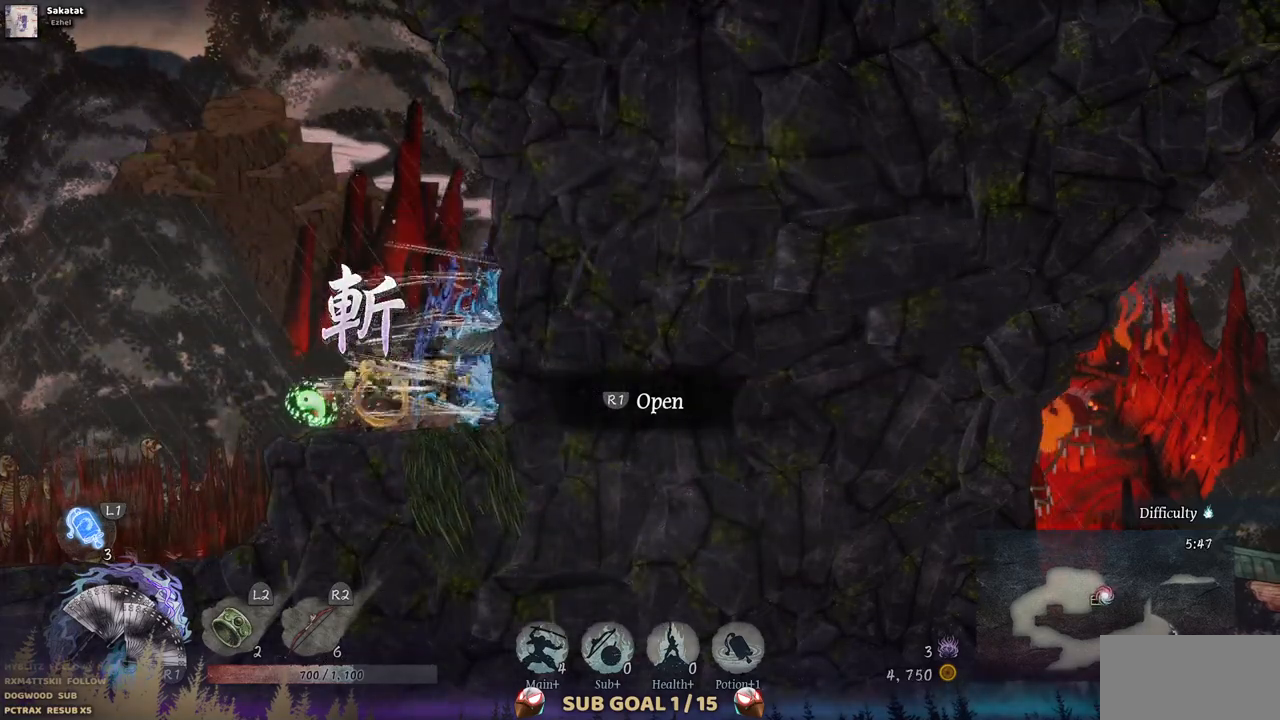
{"buttons": [], "left_stick": "center", "right_stick": "center", "events": []}
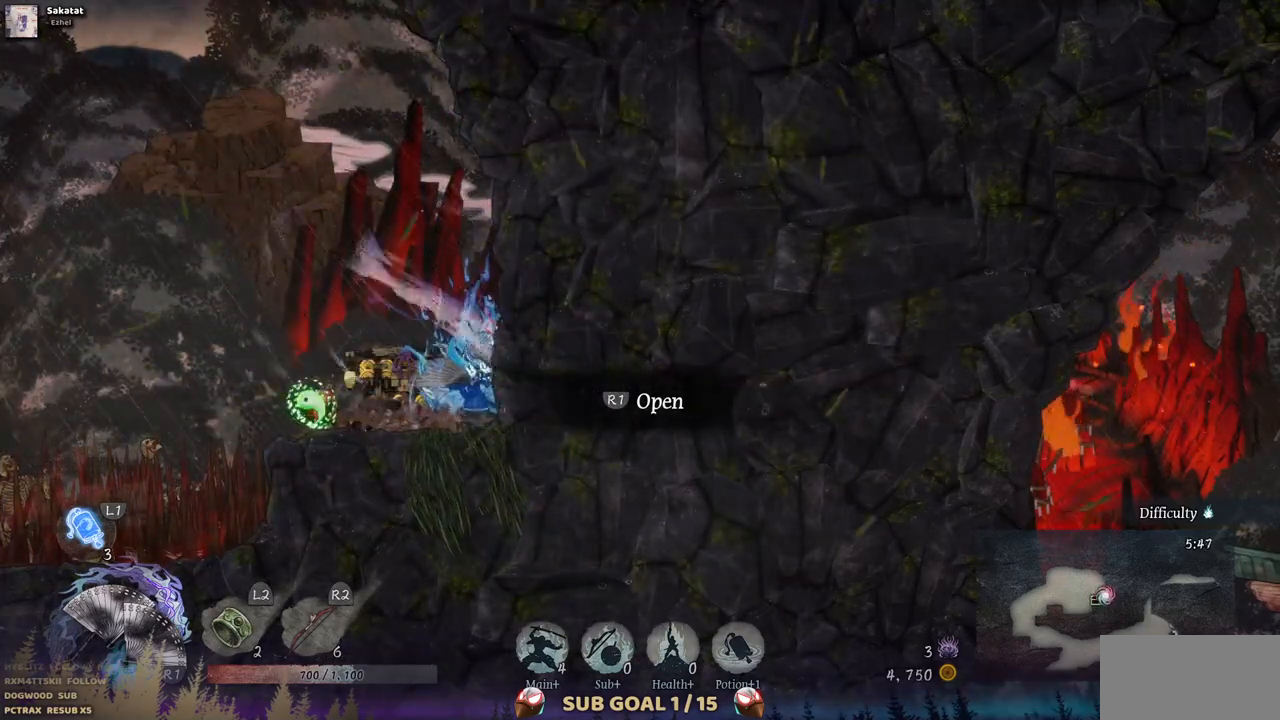
{"buttons": [], "left_stick": "center", "right_stick": "center", "events": []}
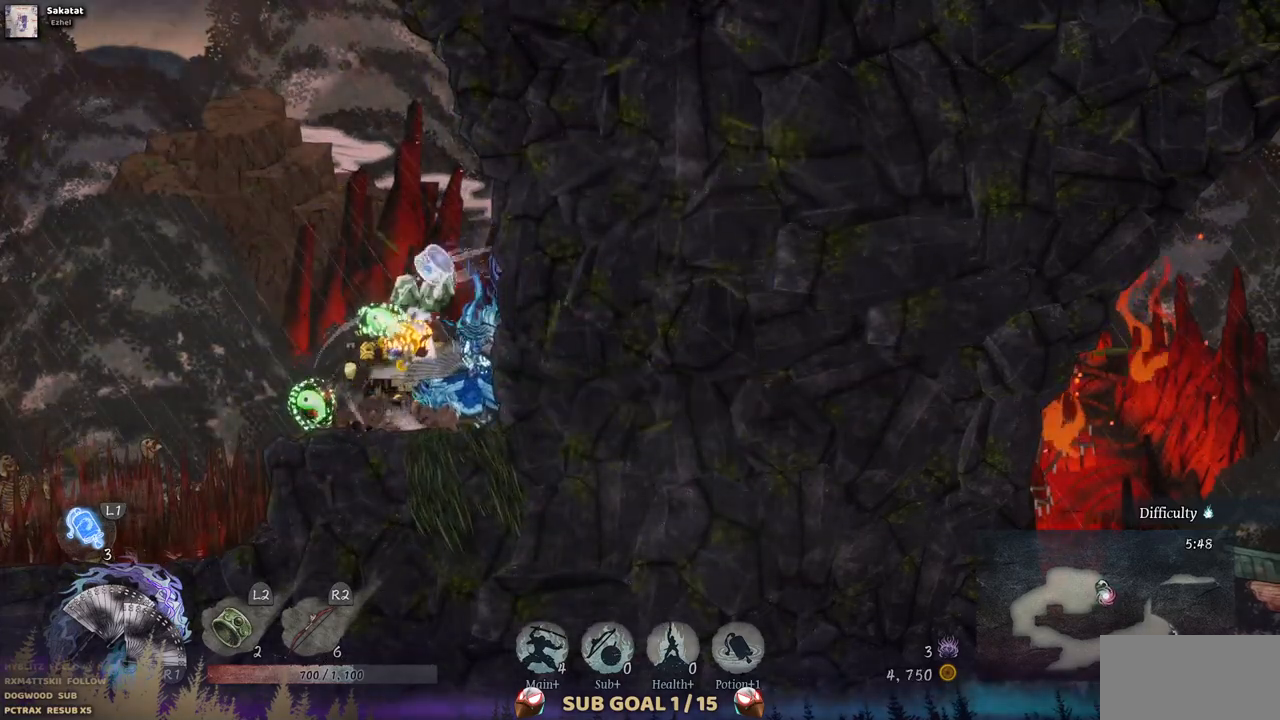
{"buttons": [], "left_stick": "center", "right_stick": "center", "events": []}
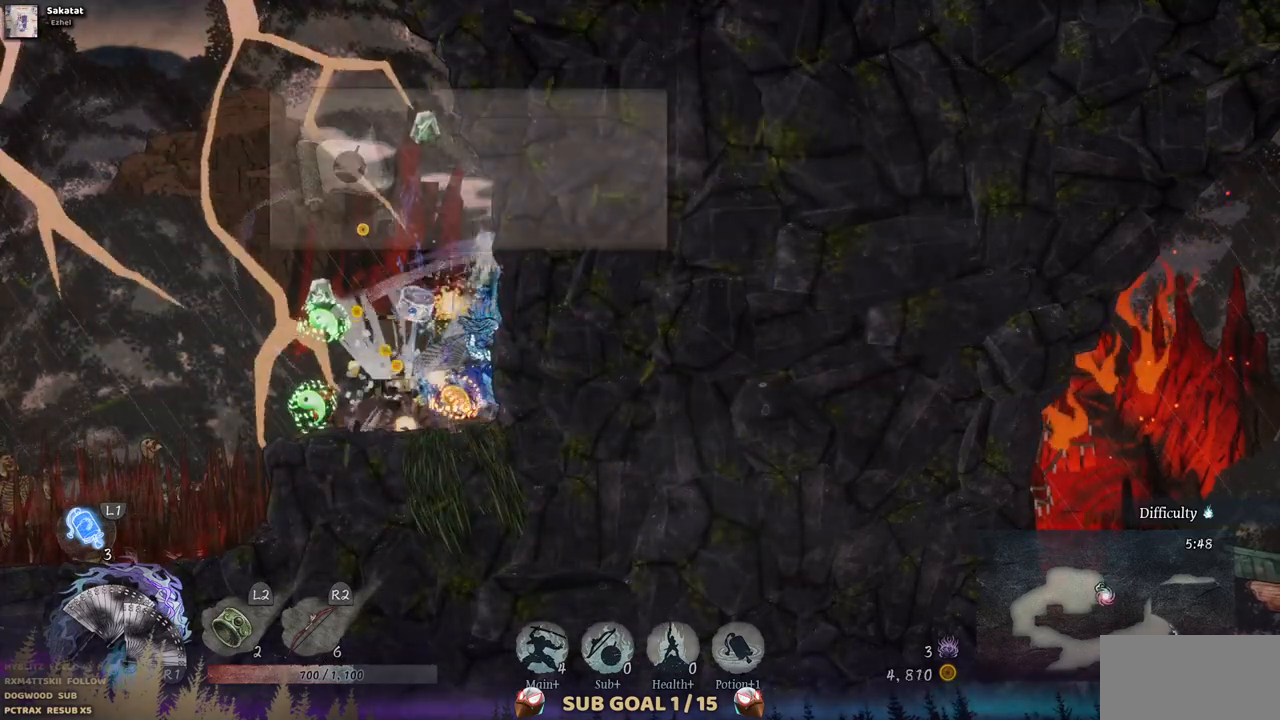
{"buttons": [], "left_stick": "center", "right_stick": "center", "events": []}
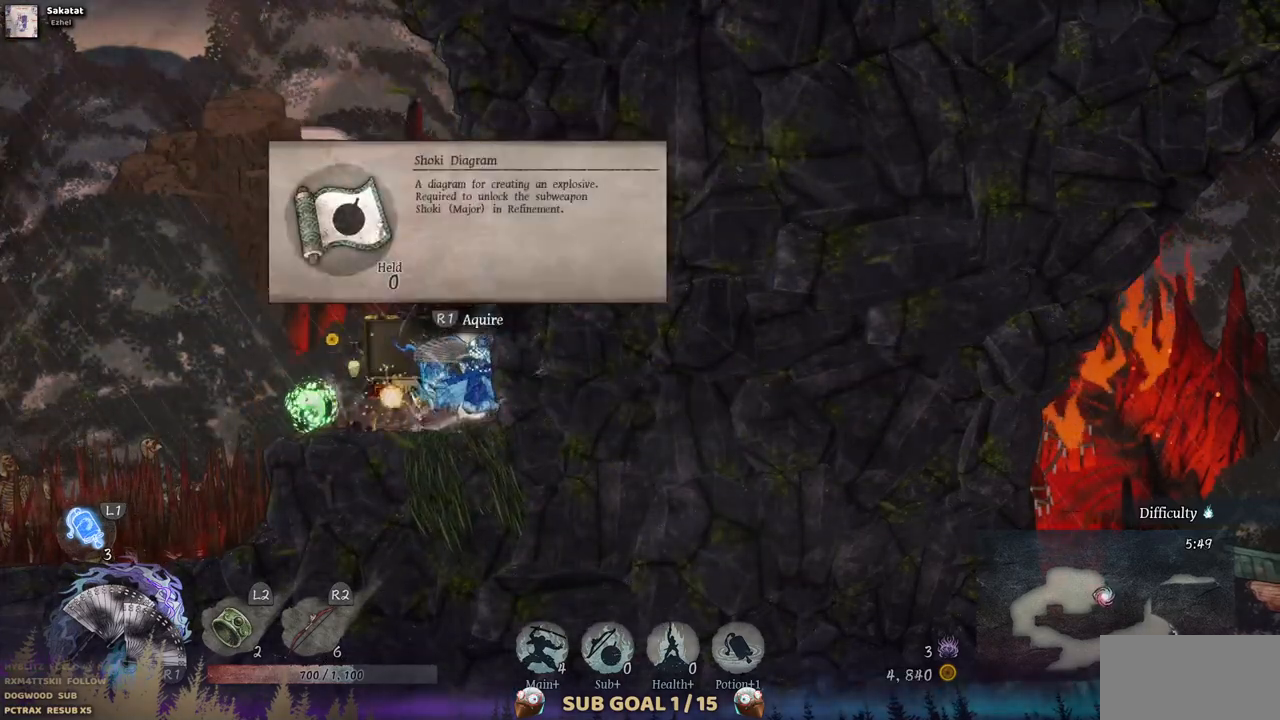
{"buttons": [], "left_stick": "center", "right_stick": "center", "events": []}
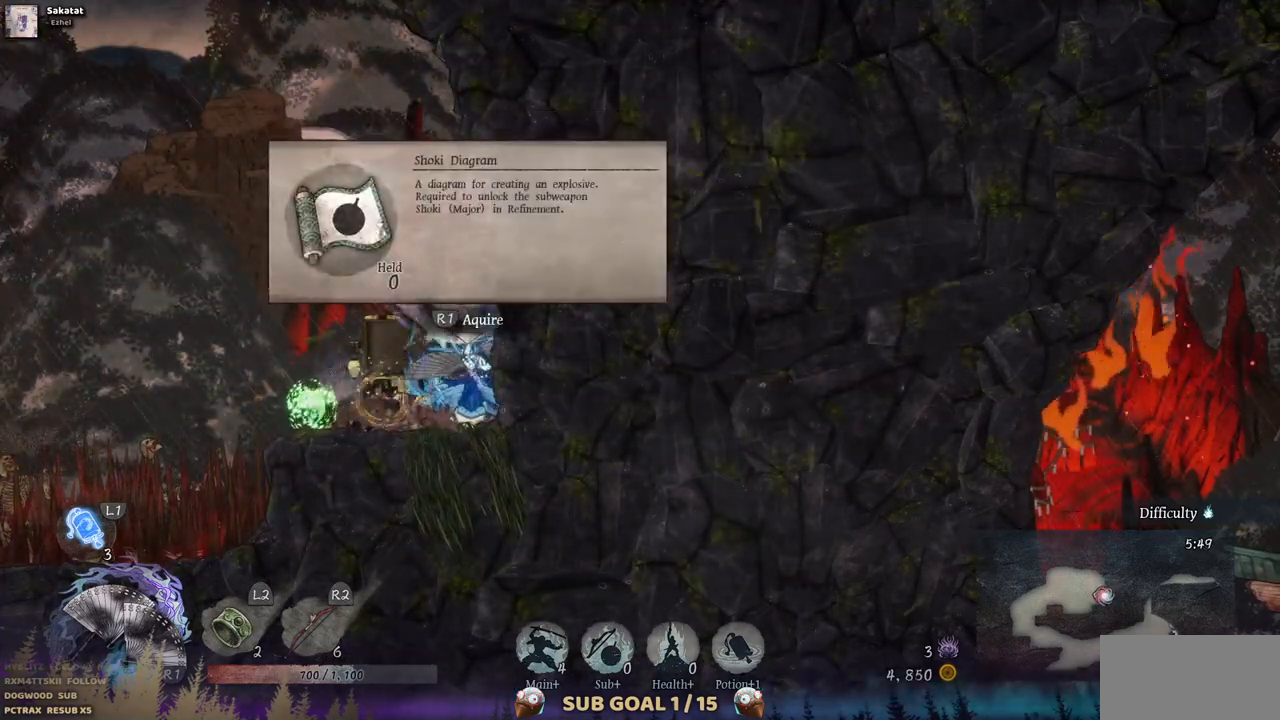
{"buttons": [], "left_stick": "center", "right_stick": "center", "events": []}